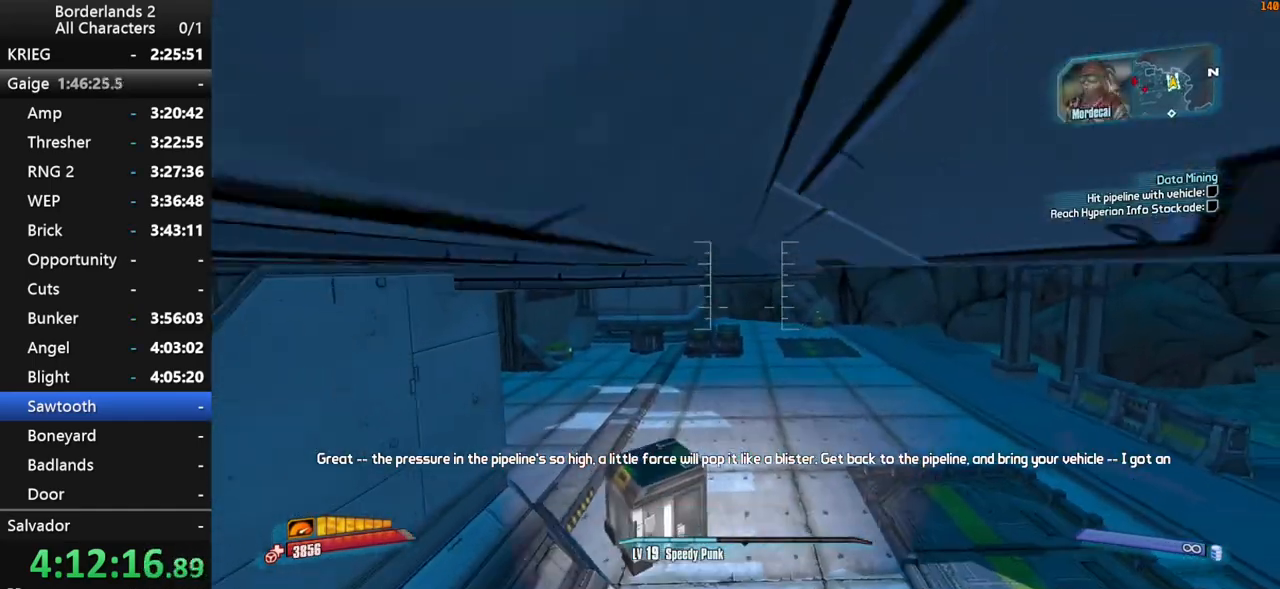
Gameplay with keyboard and mouse; each line is a JSON object with the keys and mouse buttons held at the frame after it. "events" lists presses ("down") and releases ("up") of "1", "2", "3", "4", "a", "b", "c", "ctrl", "d", "down", "e", "end", "escape", "f", "g", "left", "q", "r", "return", "right", "s", "shift", "space", "t", "tab", "up", "v", "w", "x", "y", "z", "mouse_left", "mouse_middle", "mouse_right", "mouse_wheel_up" and "mouse_wheel_down" between this image and that frame as [ms after this image, input, new state], when the widget could be followed in between. "mouse_left", "mouse_middle", "mouse_right", "mouse_wheel_up", "mouse_wheel_down" = the "left", "middle", "right", "wheel_up", "wheel_down" buttons of the "mouse" list. No other keys are recorded. Not read: mouse_move.
{"keys": ["g", "s"], "mouse": [], "events": []}
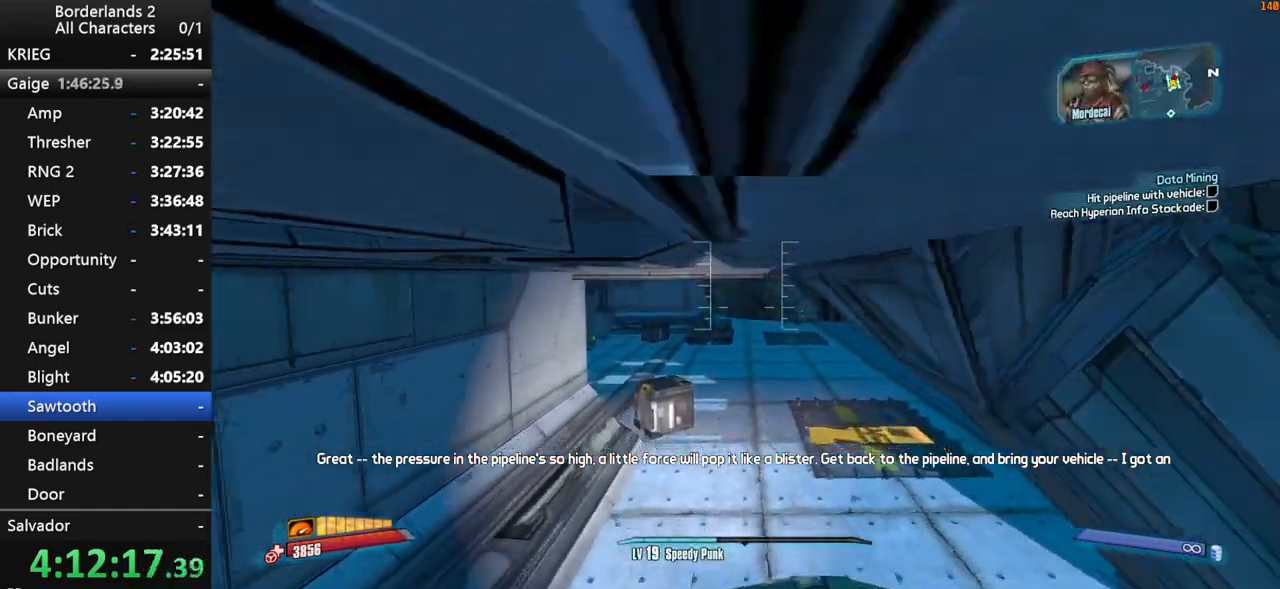
{"keys": ["g", "s"], "mouse": [], "events": []}
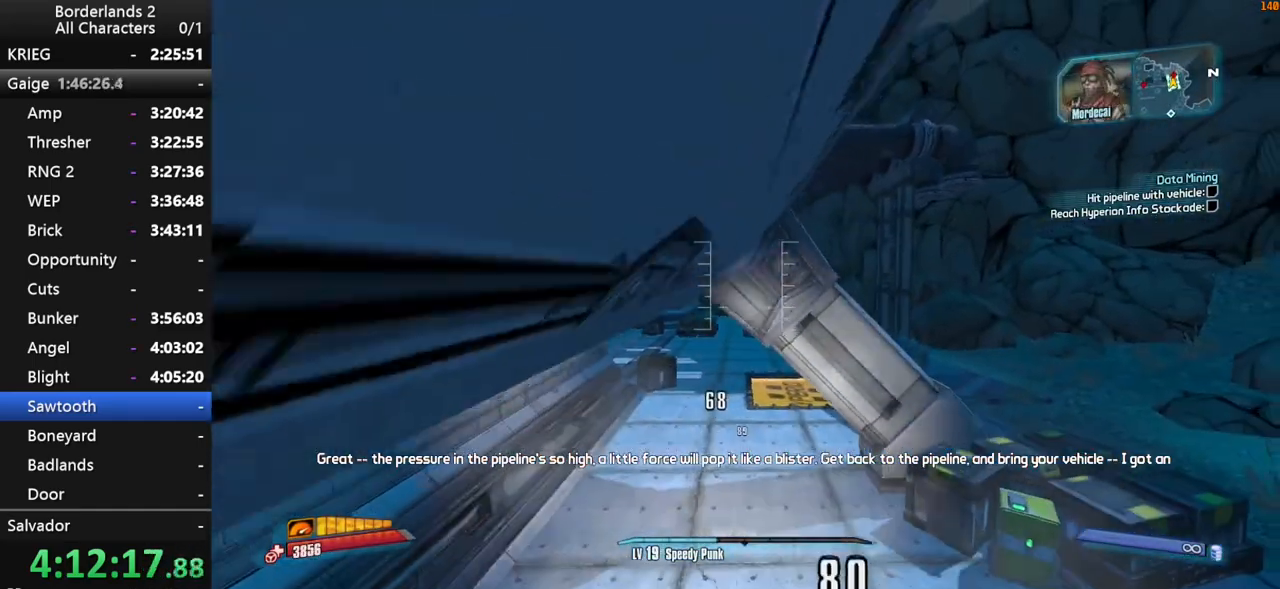
{"keys": ["g", "s"], "mouse": [], "events": []}
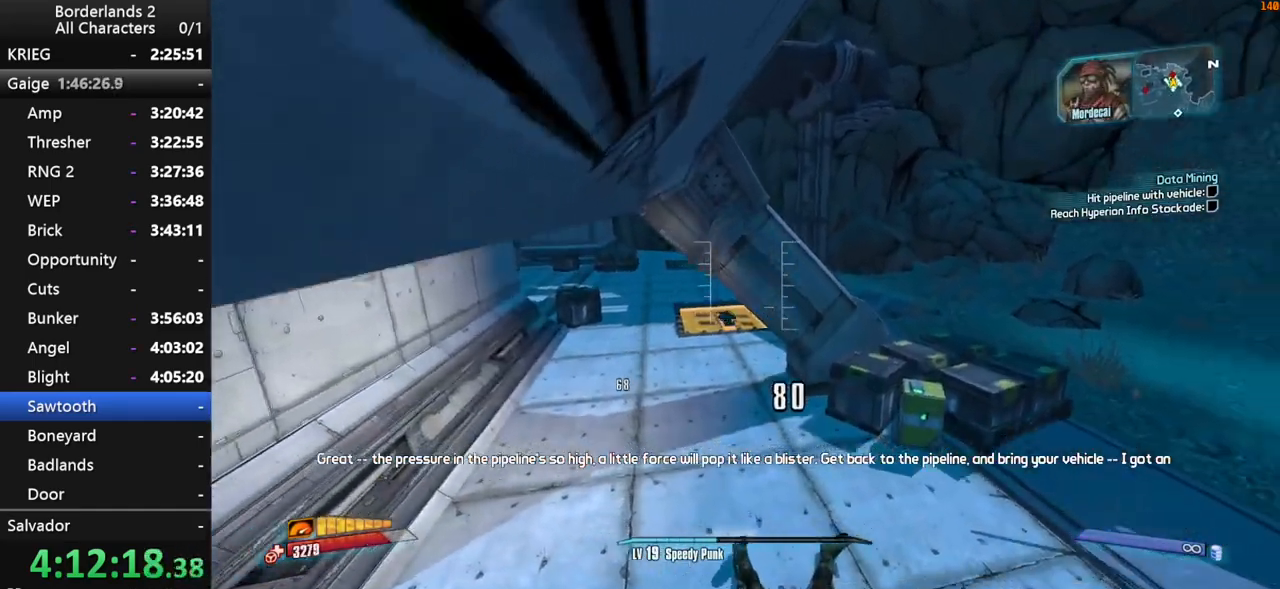
{"keys": ["g", "w"], "mouse": [], "events": [[150, "s", "up"], [334, "w", "down"]]}
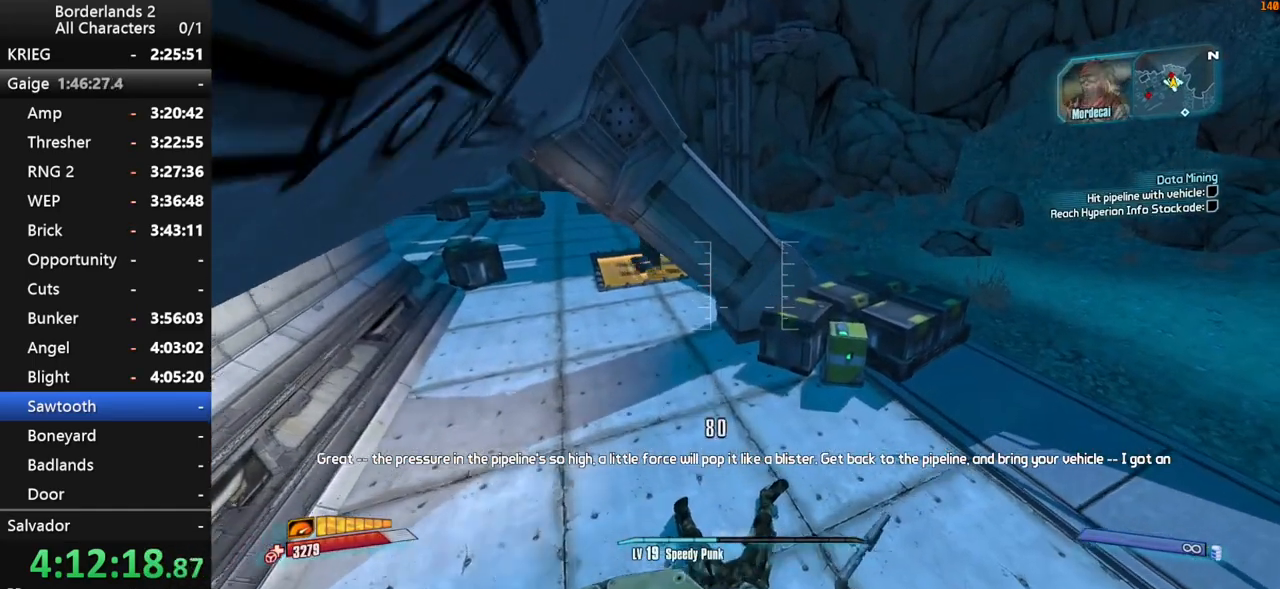
{"keys": ["g"], "mouse": [], "events": [[350, "w", "up"]]}
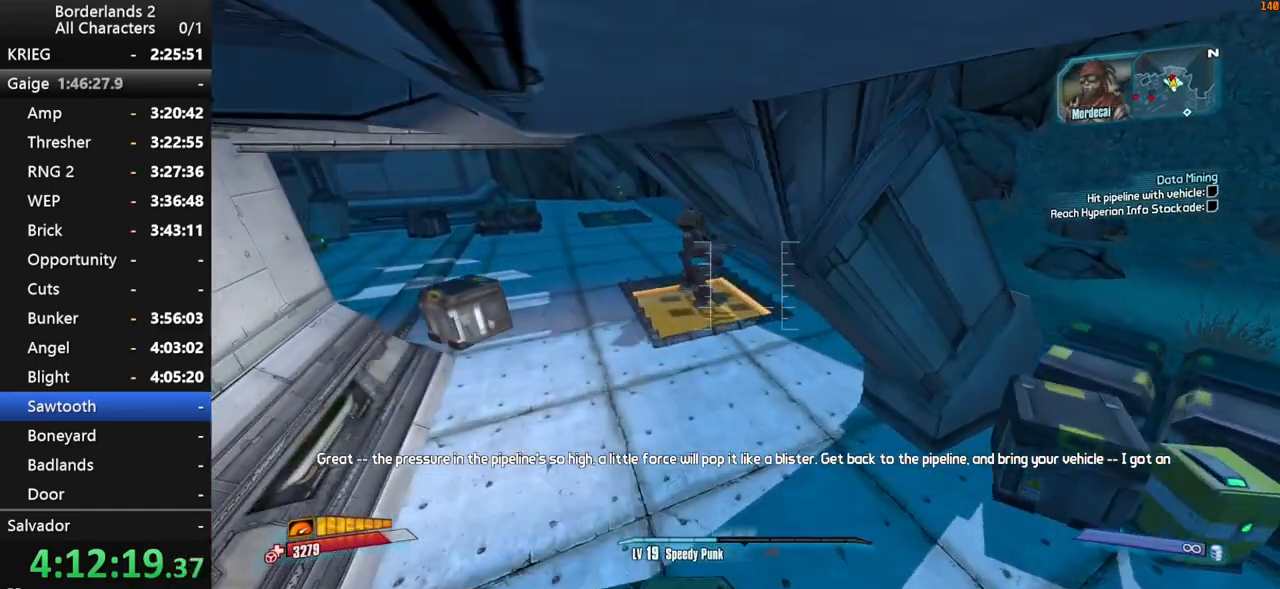
{"keys": ["g", "s"], "mouse": [], "events": [[84, "s", "down"]]}
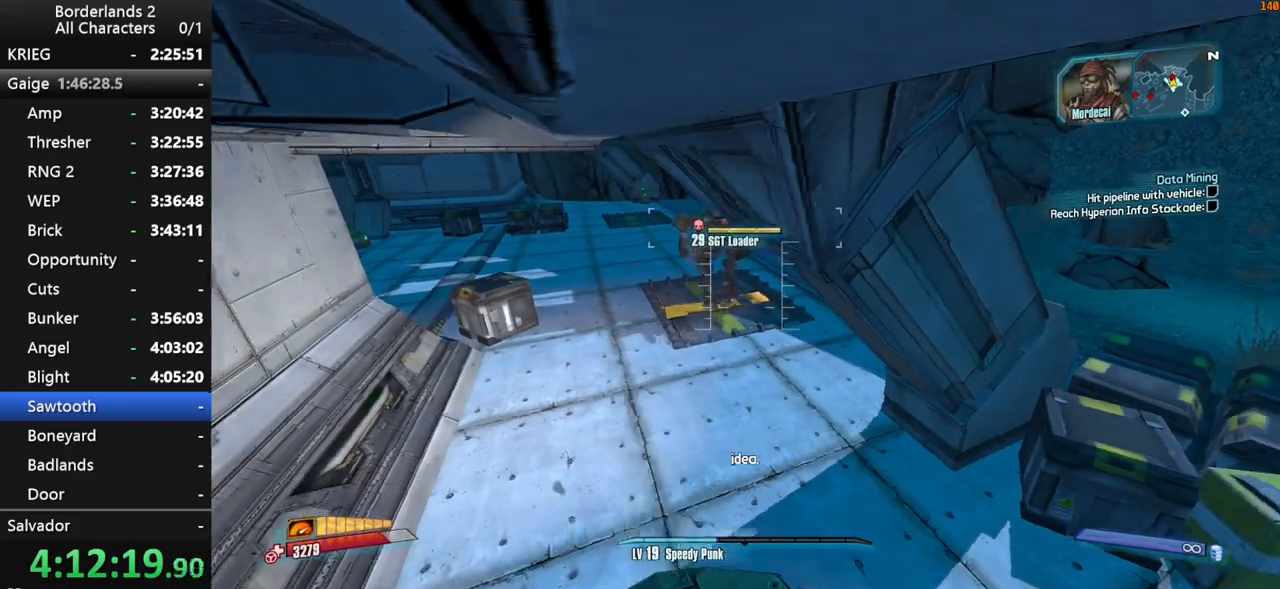
{"keys": ["g", "s"], "mouse": [], "events": []}
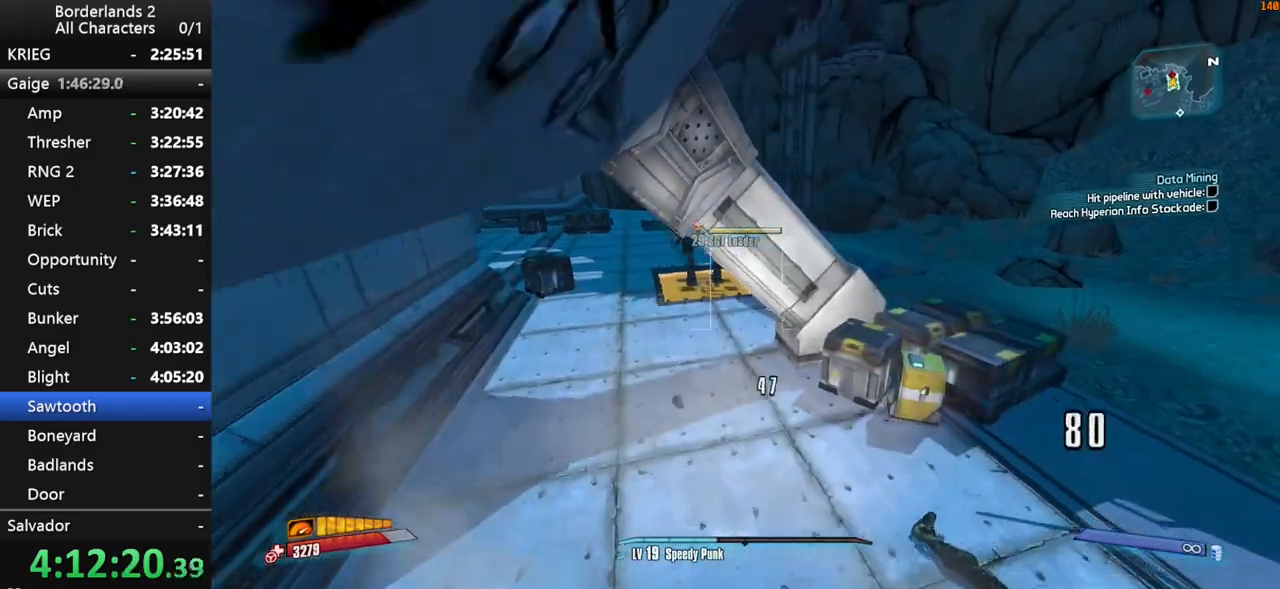
{"keys": ["g", "s"], "mouse": [], "events": []}
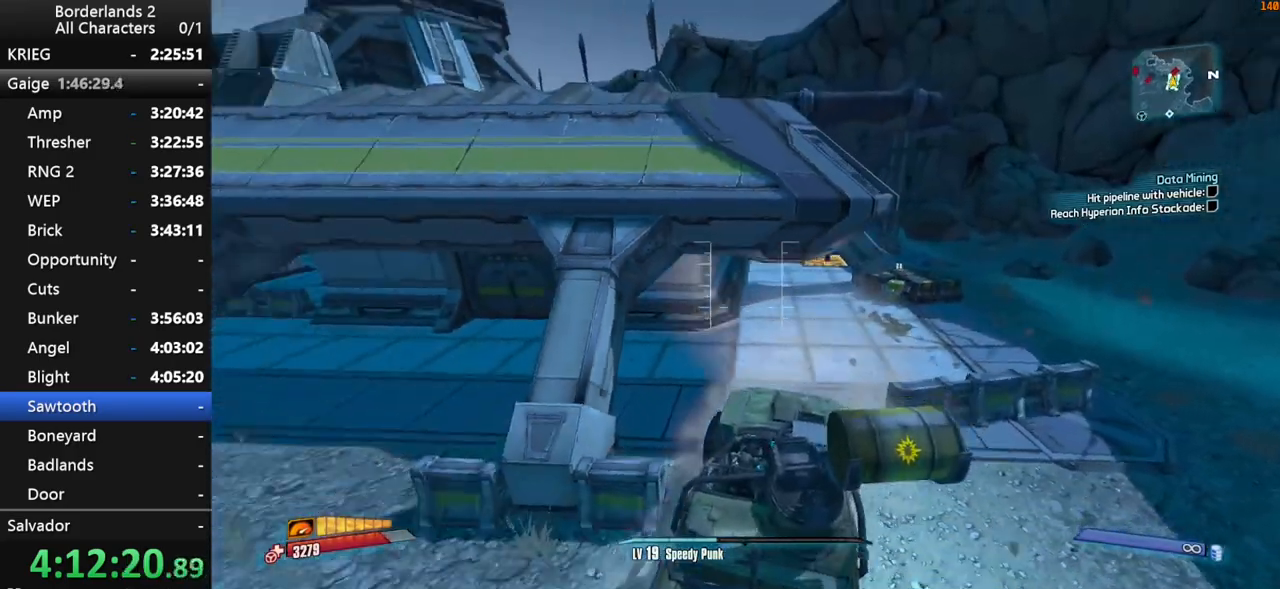
{"keys": ["g", "s"], "mouse": [], "events": []}
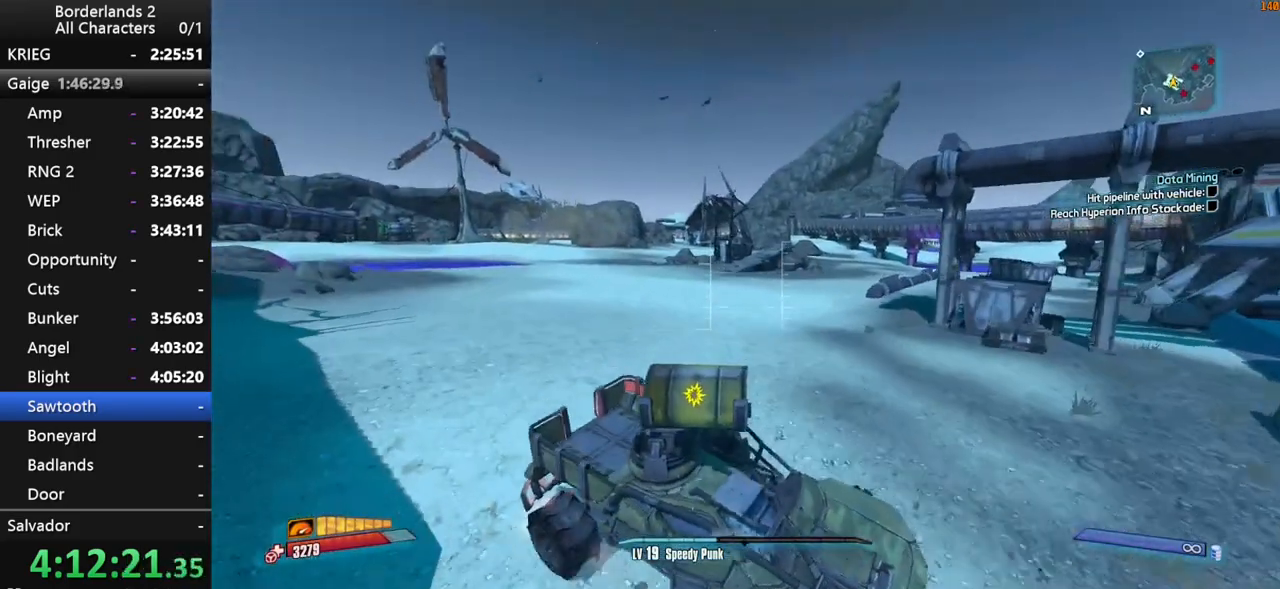
{"keys": ["g"], "mouse": [], "events": [[467, "s", "up"]]}
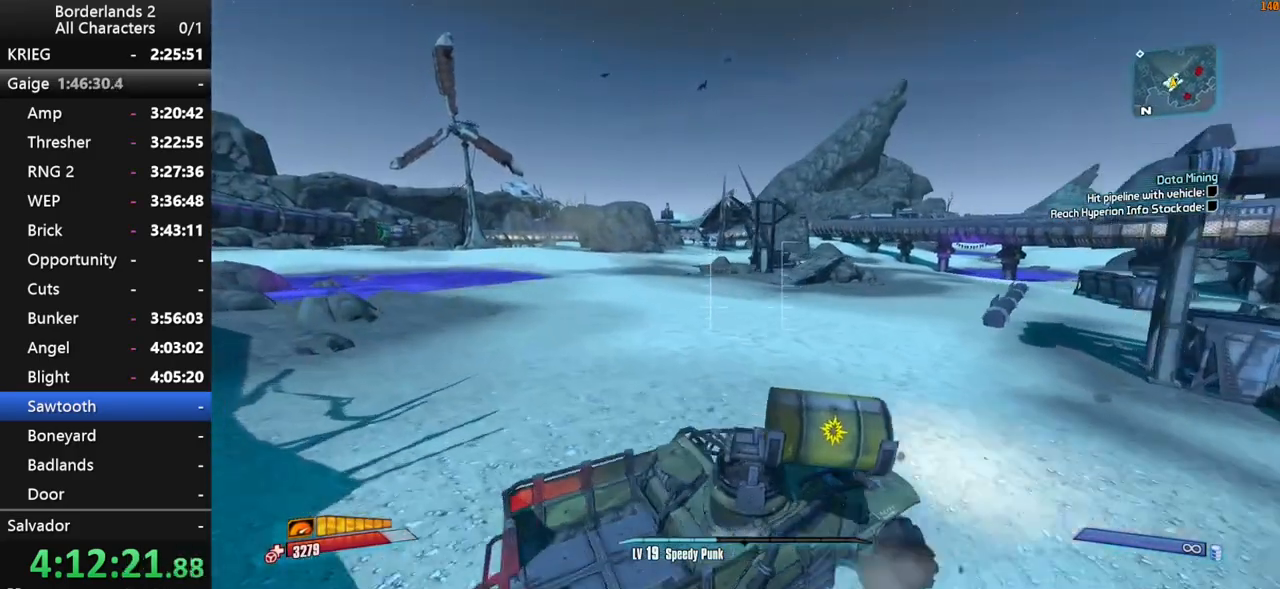
{"keys": ["f", "g", "w"], "mouse": [], "events": [[67, "f", "down"], [117, "w", "down"]]}
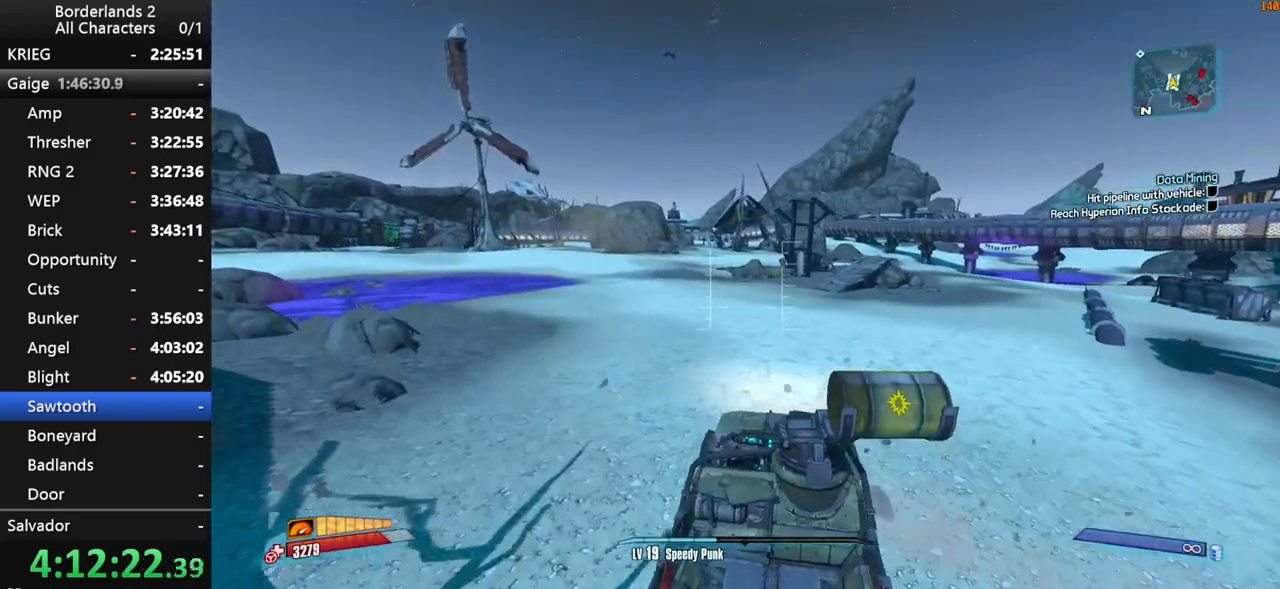
{"keys": ["f", "g", "w"], "mouse": [], "events": []}
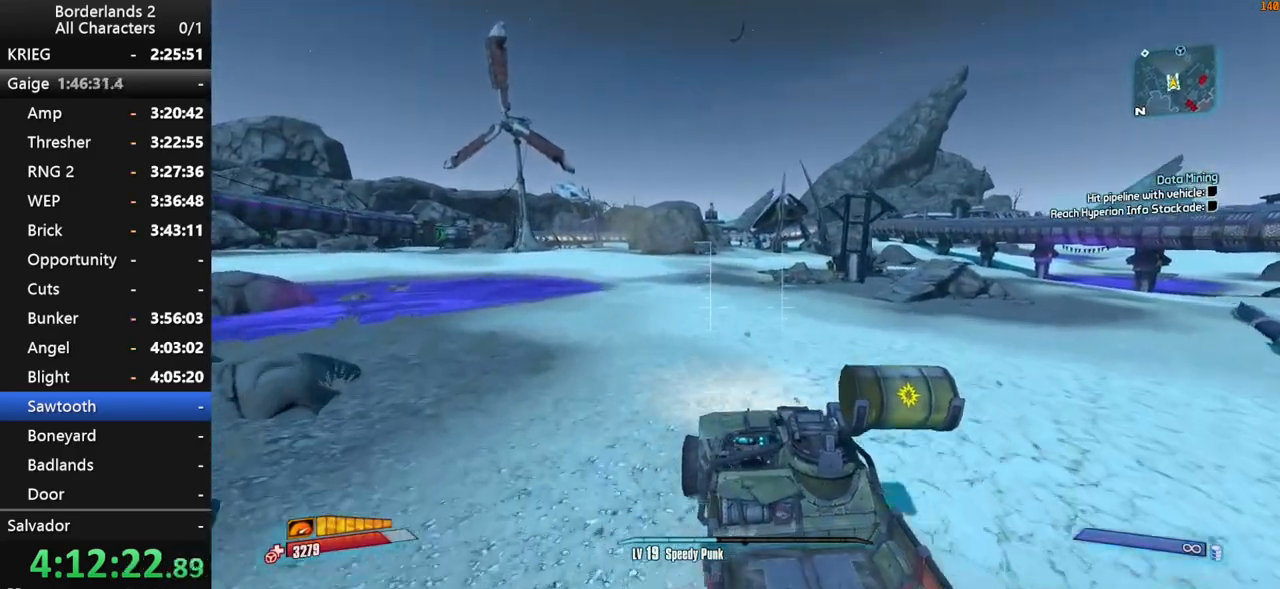
{"keys": ["f", "g", "w"], "mouse": [], "events": []}
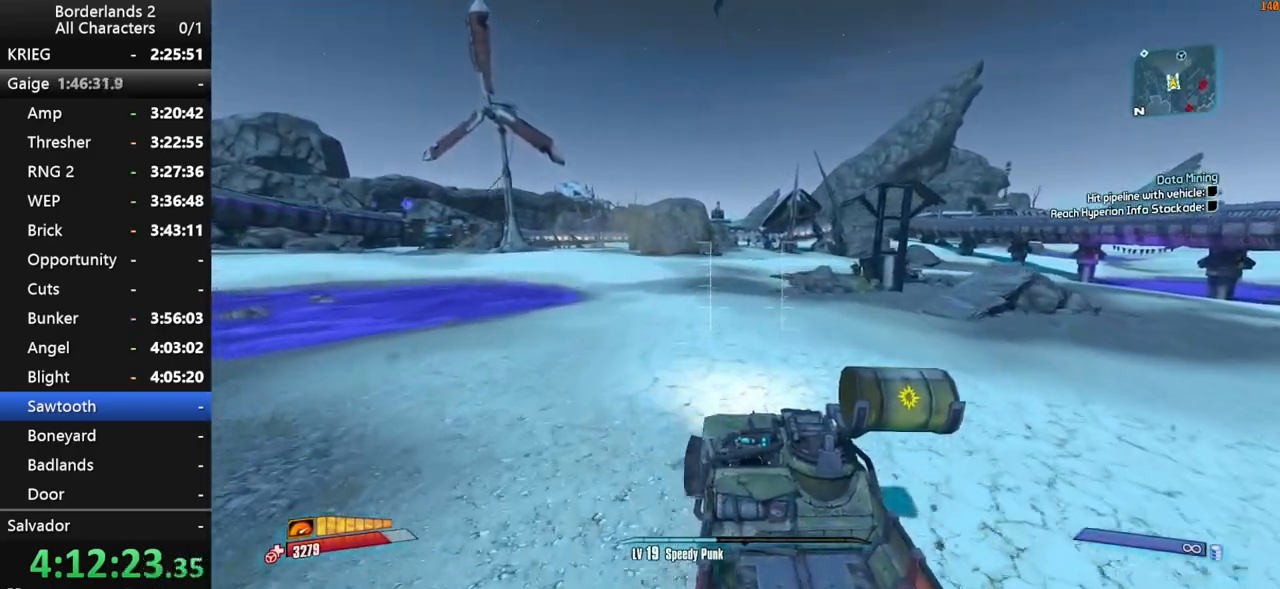
{"keys": ["f", "g", "w"], "mouse": [], "events": [[117, "f", "up"], [250, "f", "down"]]}
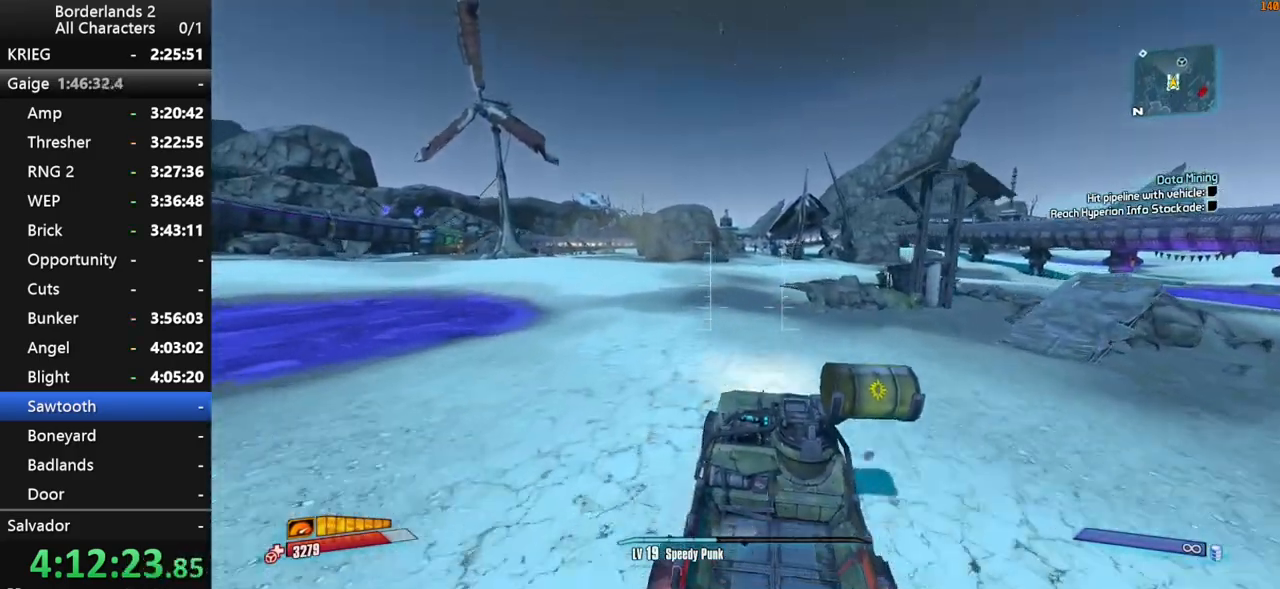
{"keys": ["w"], "mouse": [], "events": [[184, "f", "up"], [467, "g", "up"]]}
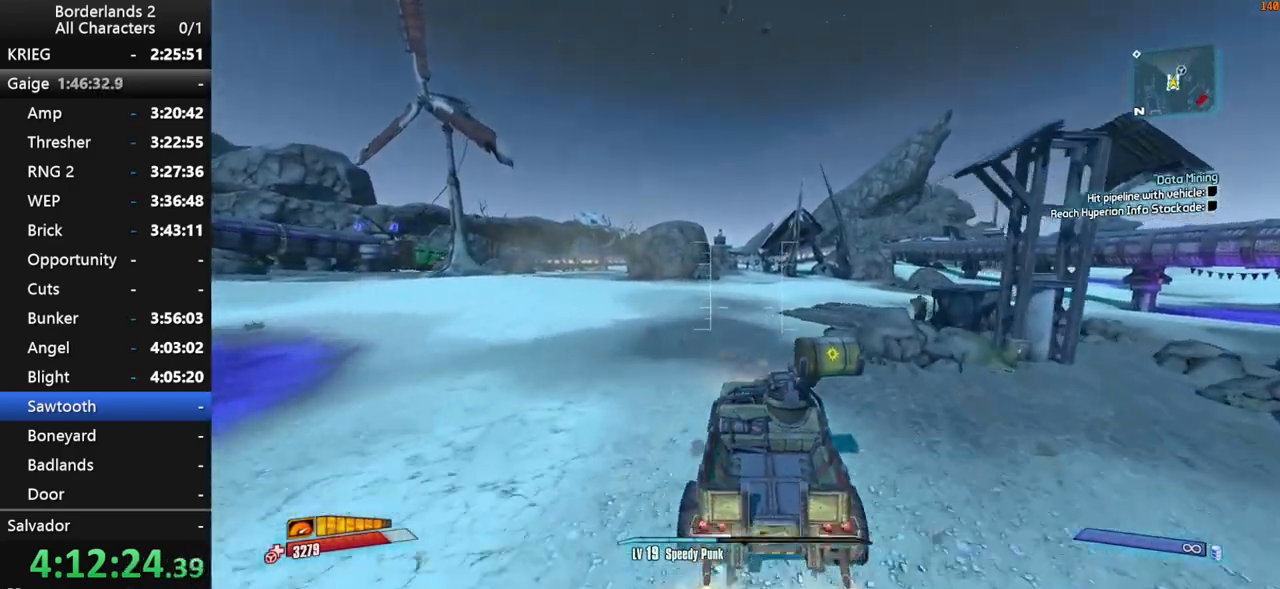
{"keys": ["w"], "mouse": [], "events": []}
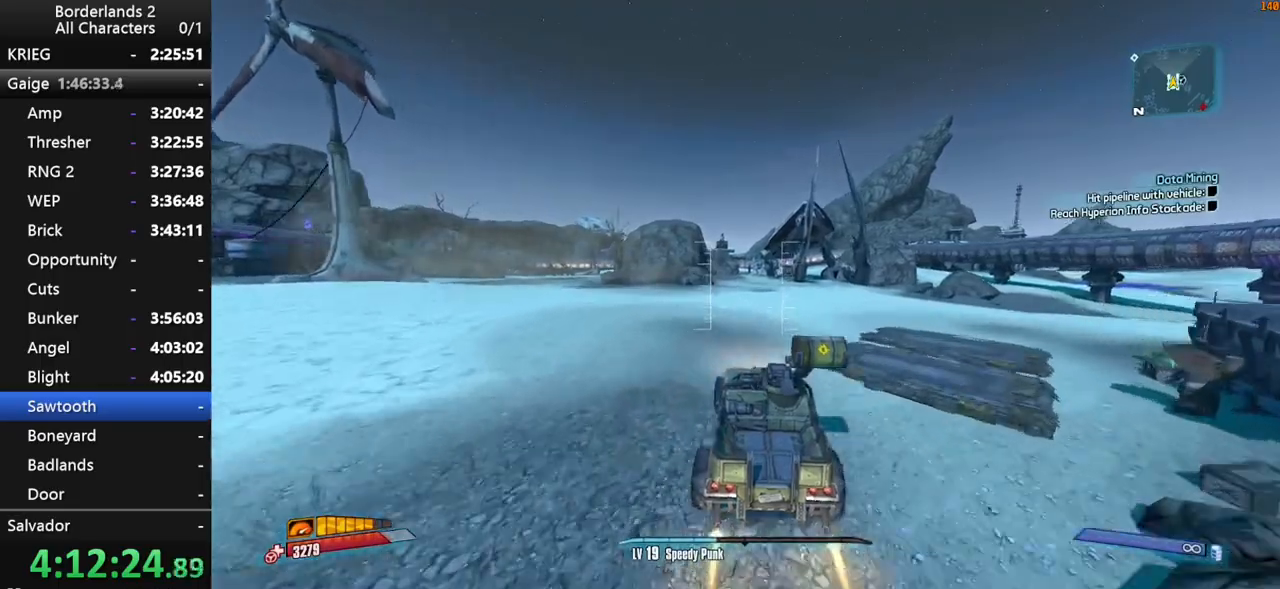
{"keys": ["w"], "mouse": [], "events": []}
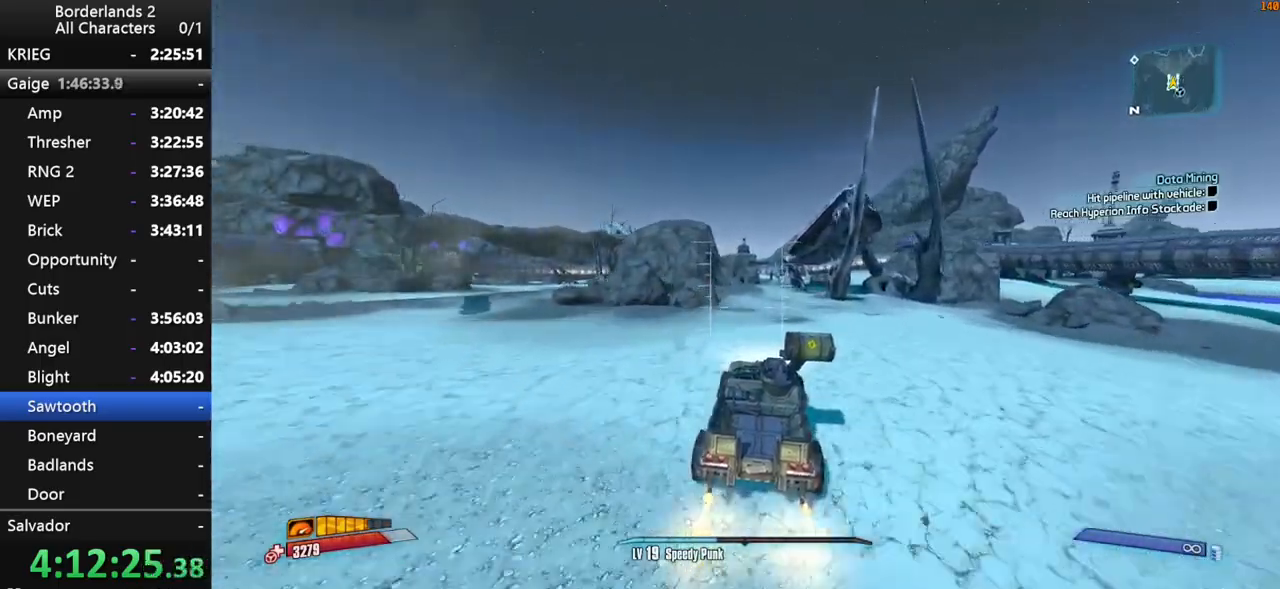
{"keys": ["f", "w"], "mouse": [], "events": [[450, "f", "down"]]}
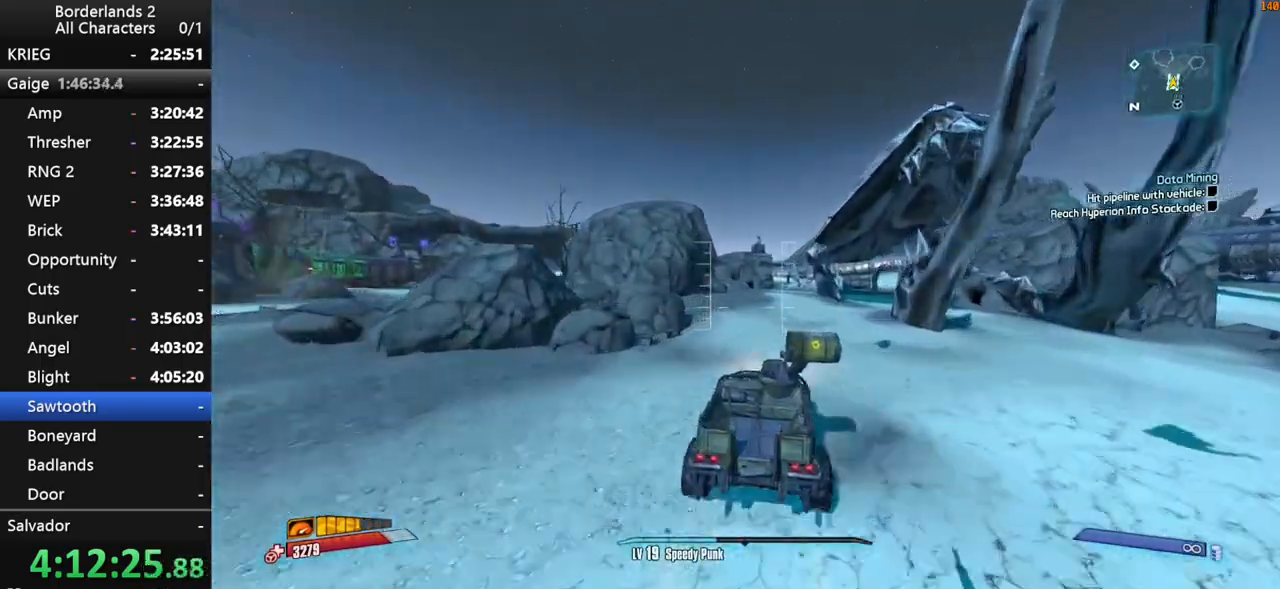
{"keys": ["w"], "mouse": [], "events": [[100, "f", "up"]]}
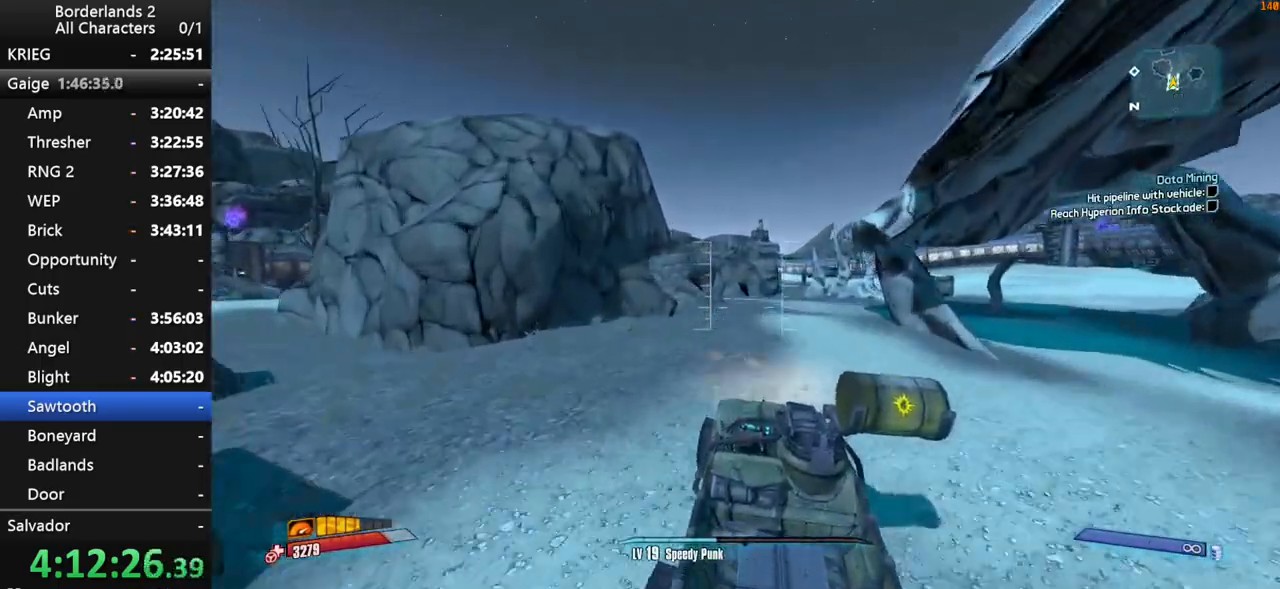
{"keys": ["w"], "mouse": [], "events": []}
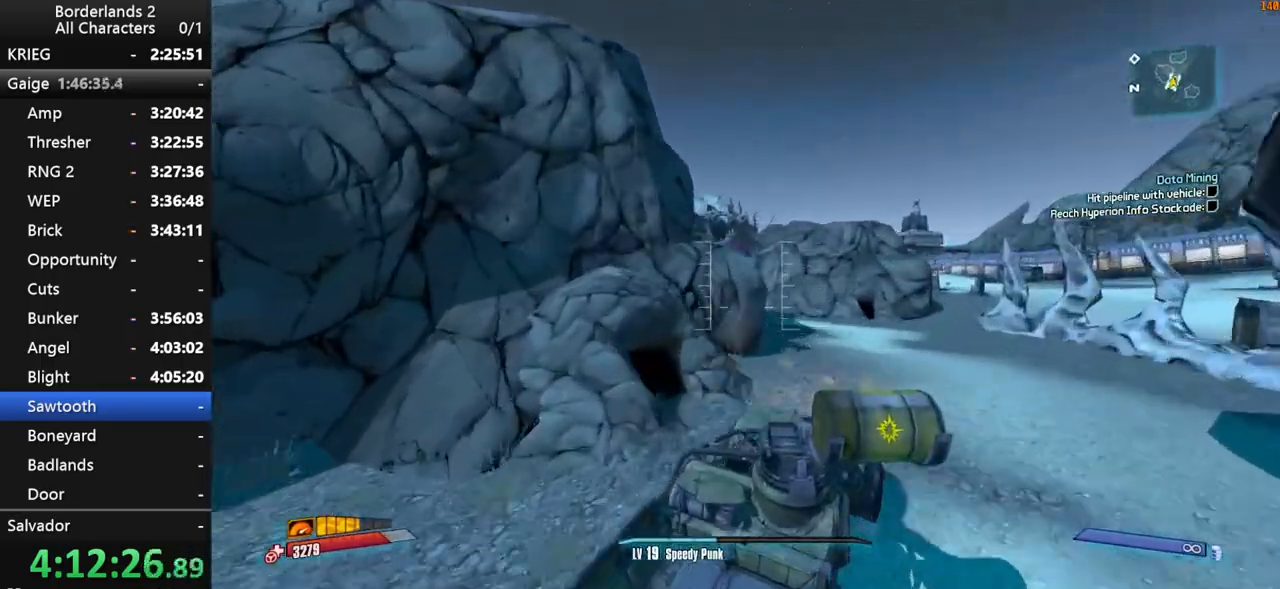
{"keys": ["w"], "mouse": [], "events": []}
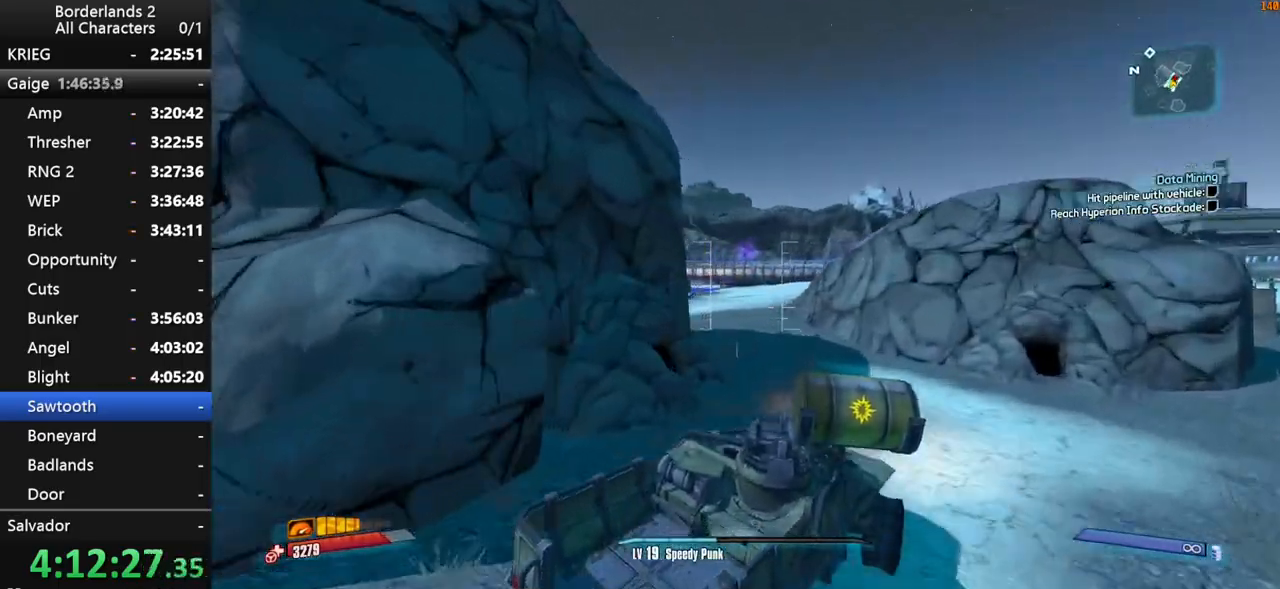
{"keys": ["w"], "mouse": [], "events": []}
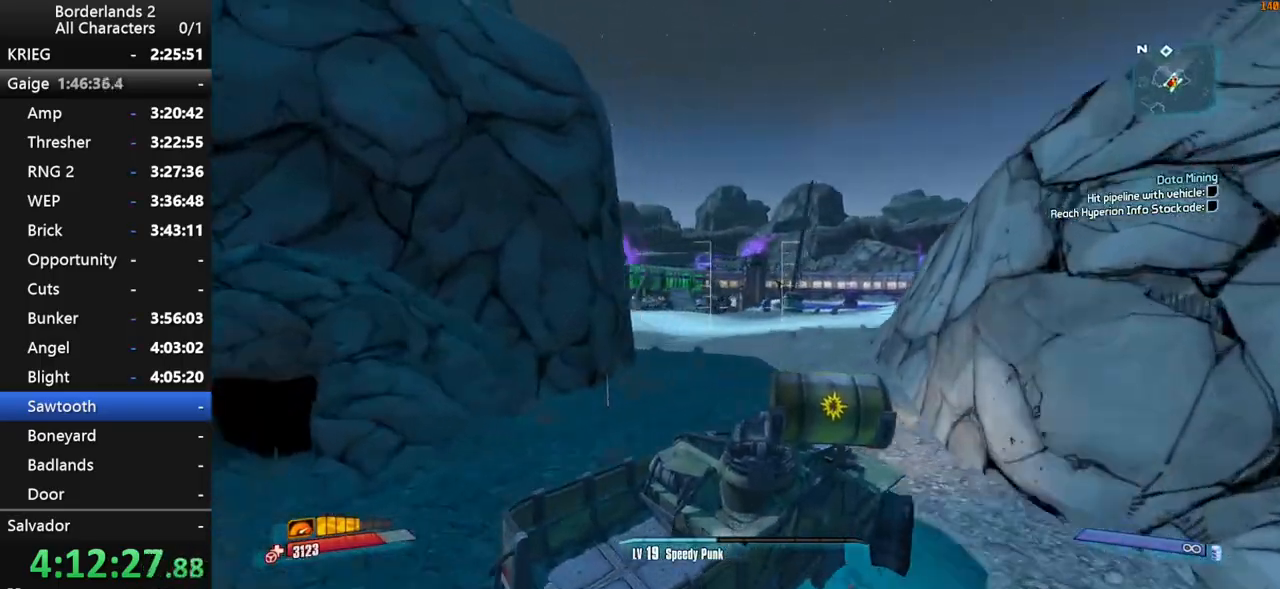
{"keys": ["w"], "mouse": [], "events": []}
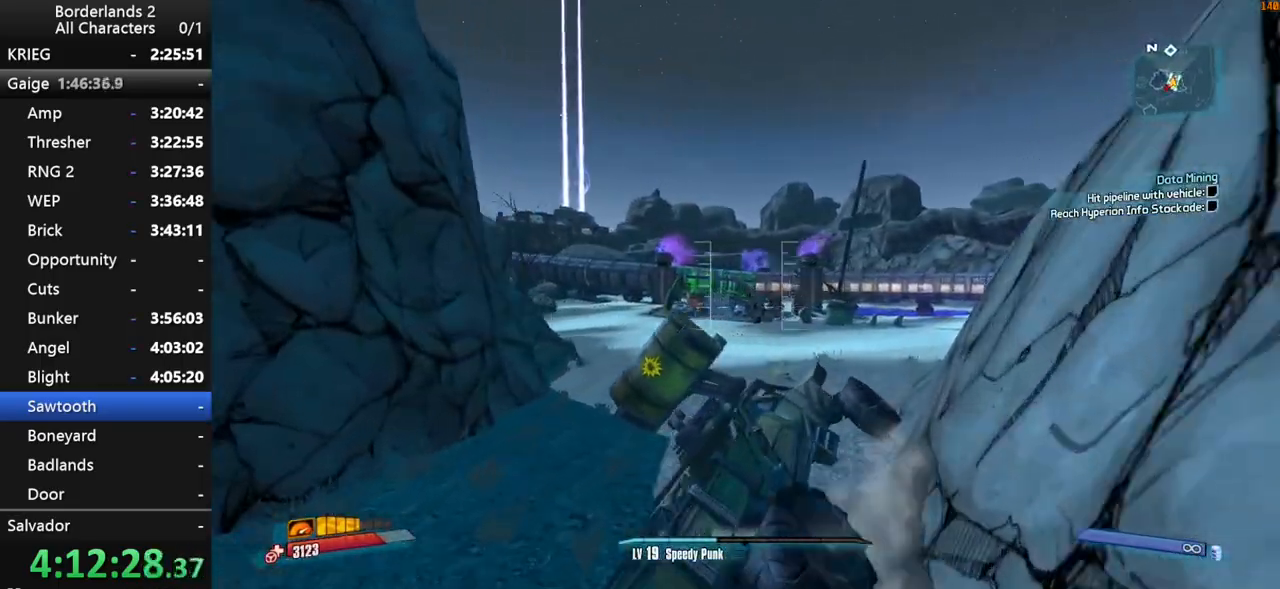
{"keys": ["w"], "mouse": [], "events": []}
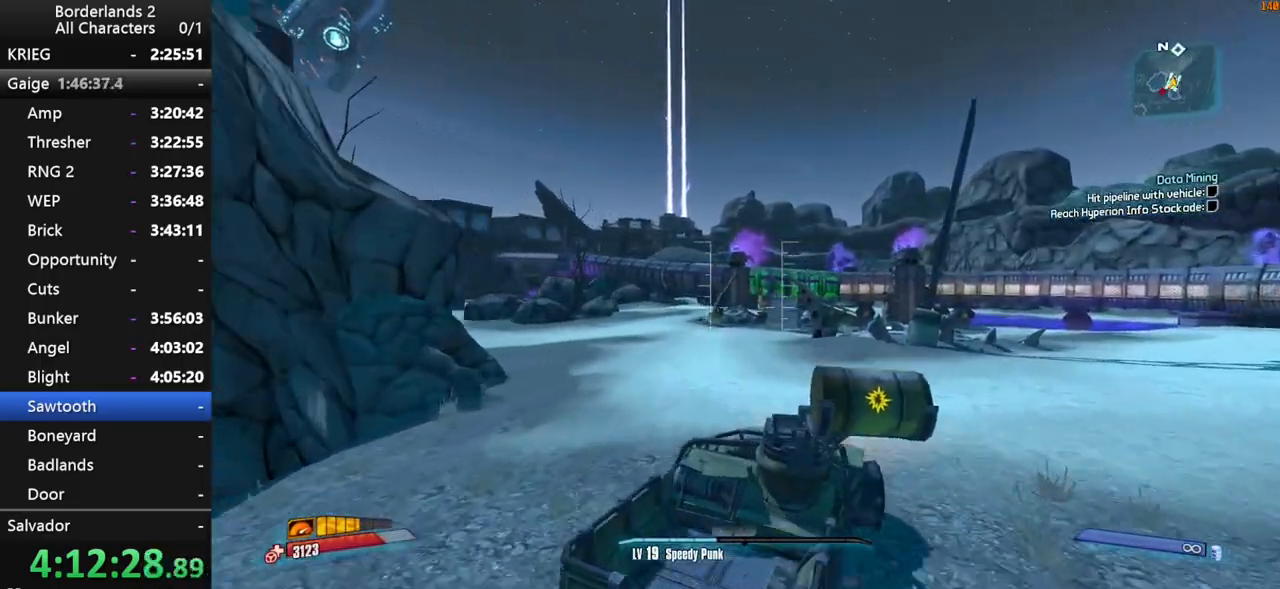
{"keys": ["w"], "mouse": [], "events": []}
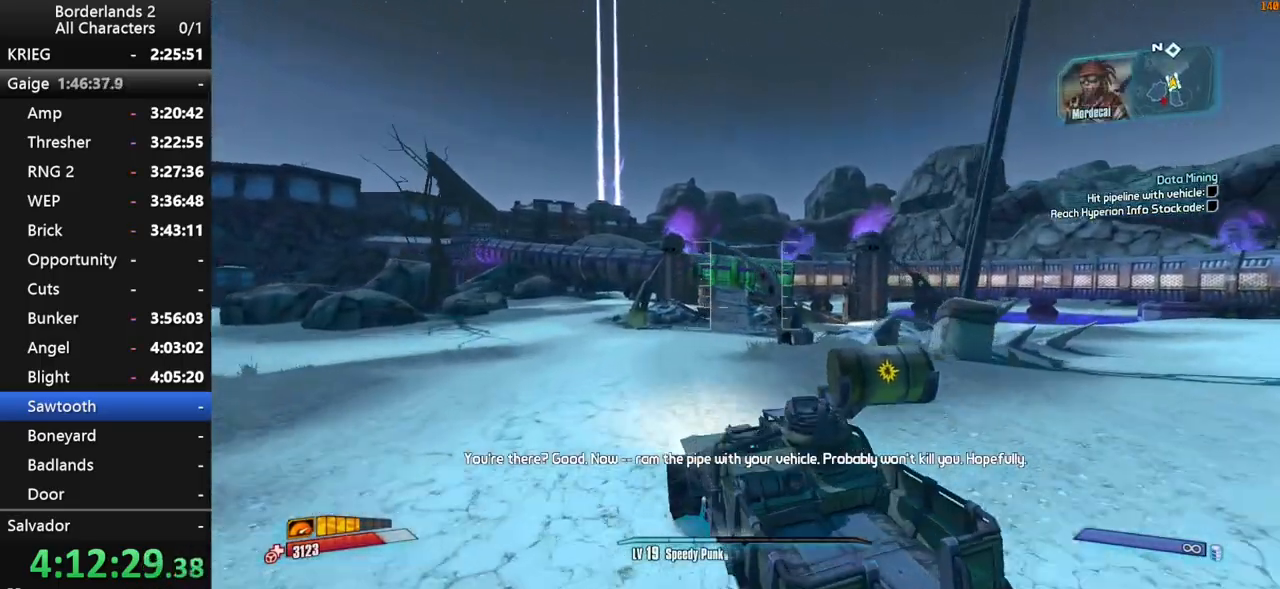
{"keys": ["w"], "mouse": [], "events": []}
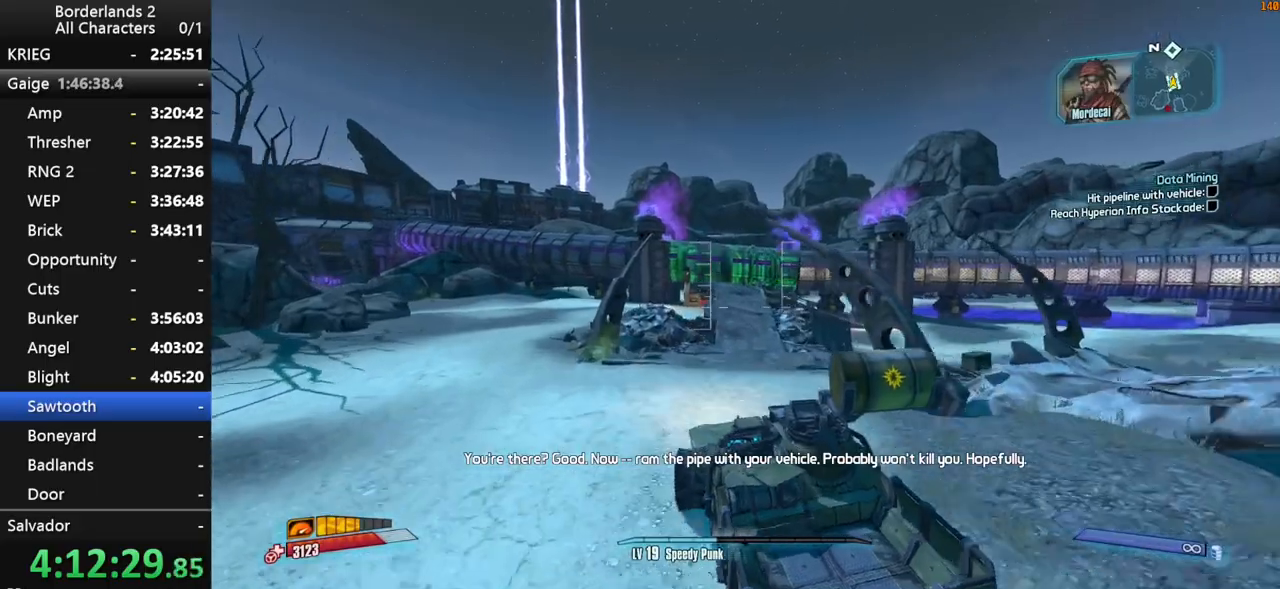
{"keys": ["w"], "mouse": [], "events": []}